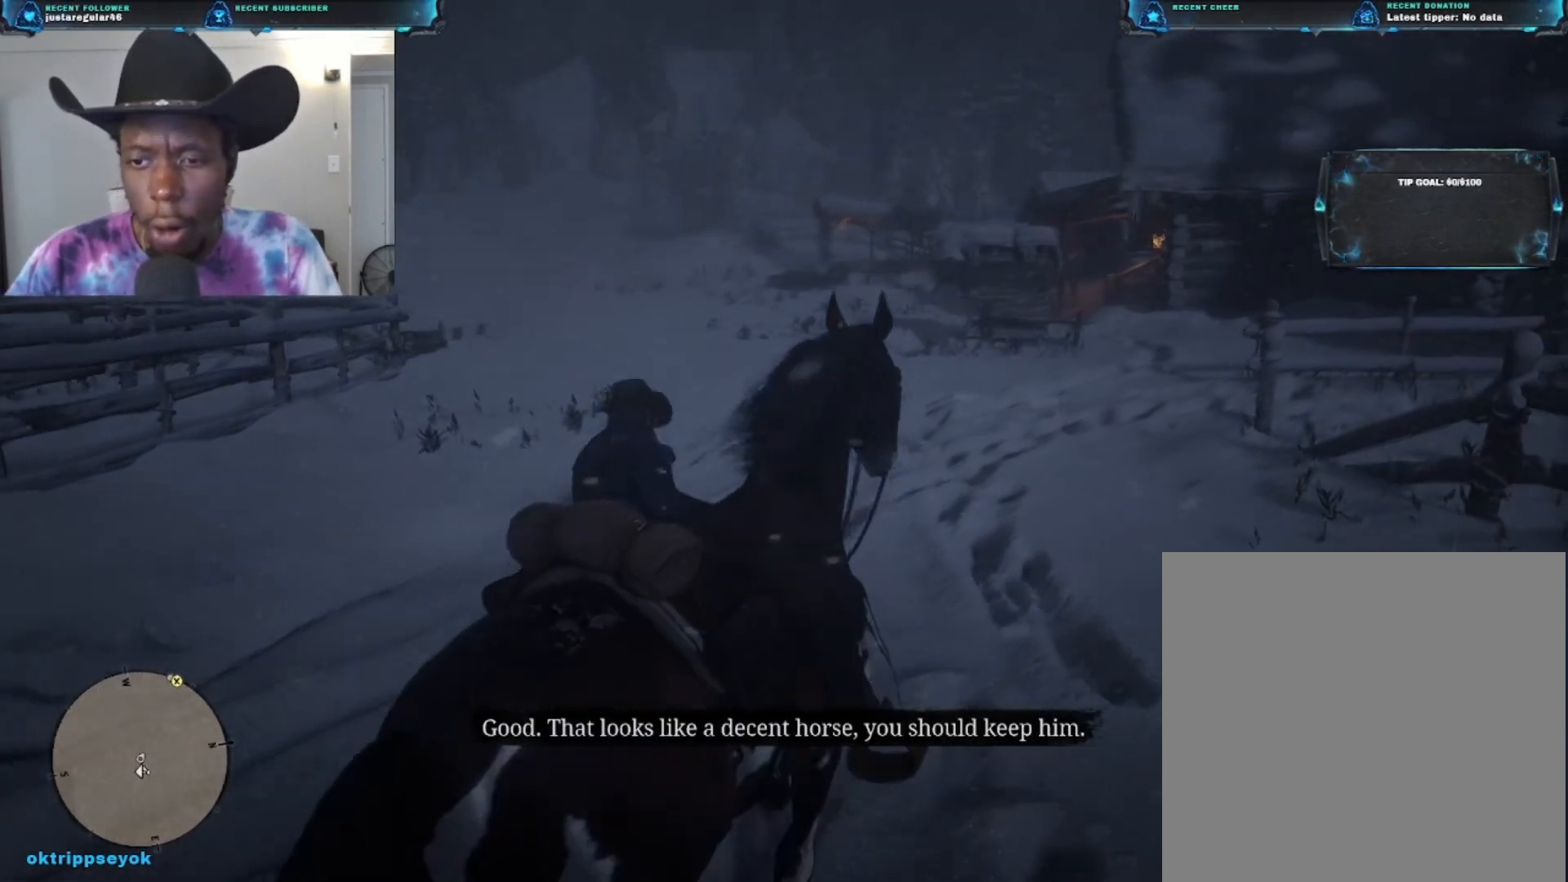
Gameplay with a controller (Xbox layout); each line is a JSON object with the inputs held at the frame after it. "events" lists button and stick changes between this image and that frame as [ms after this image, input, new state], when the widget could be followed in between.
{"buttons": [], "left_stick": "up-left", "right_stick": "center", "events": []}
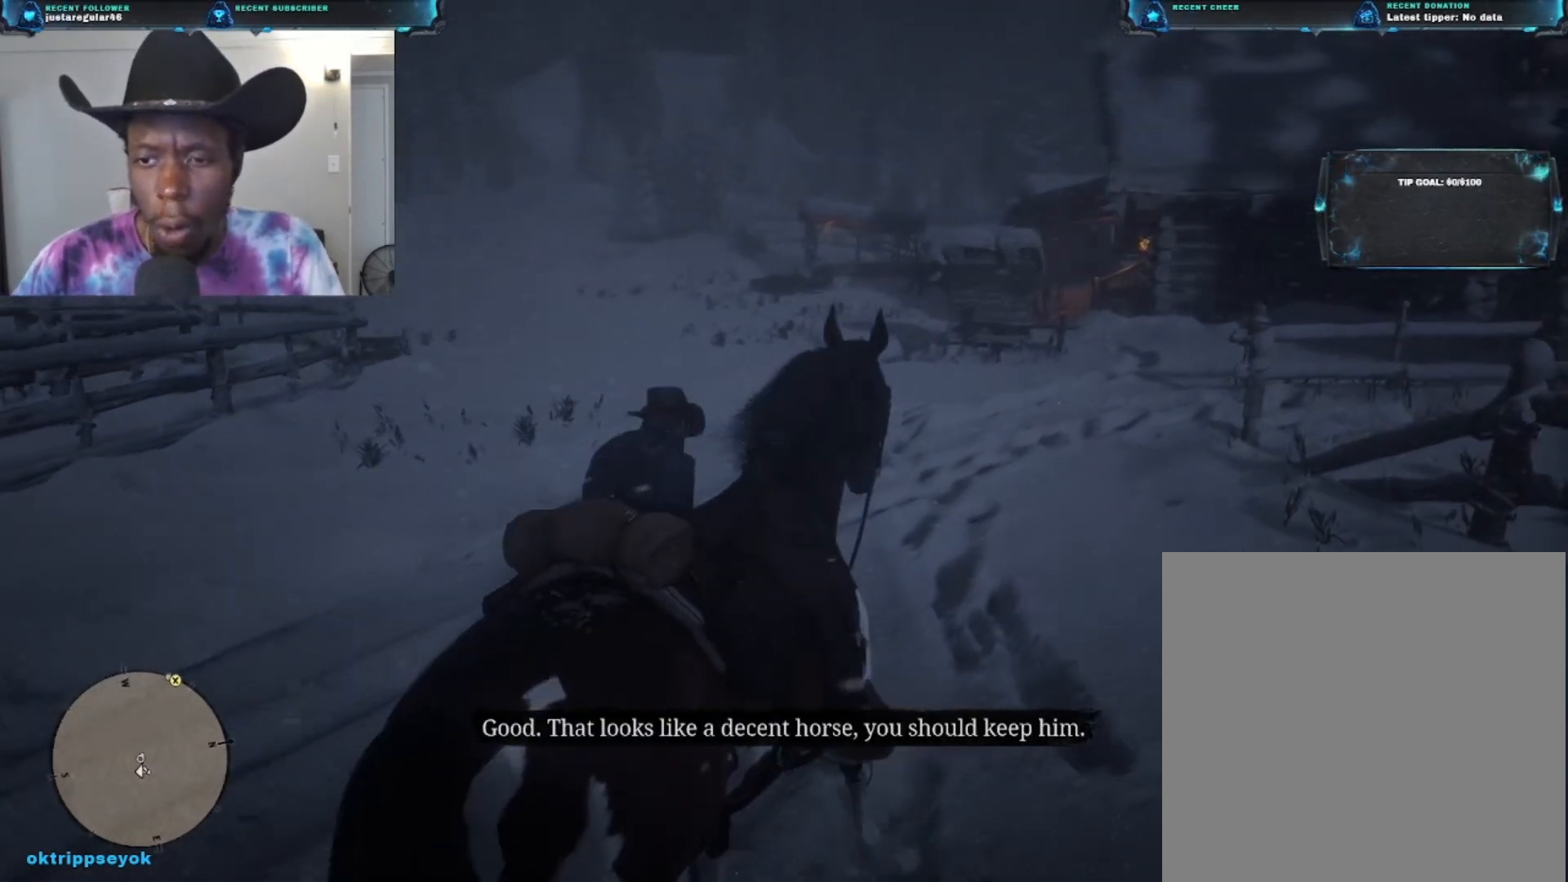
{"buttons": [], "left_stick": "up-left", "right_stick": "center", "events": []}
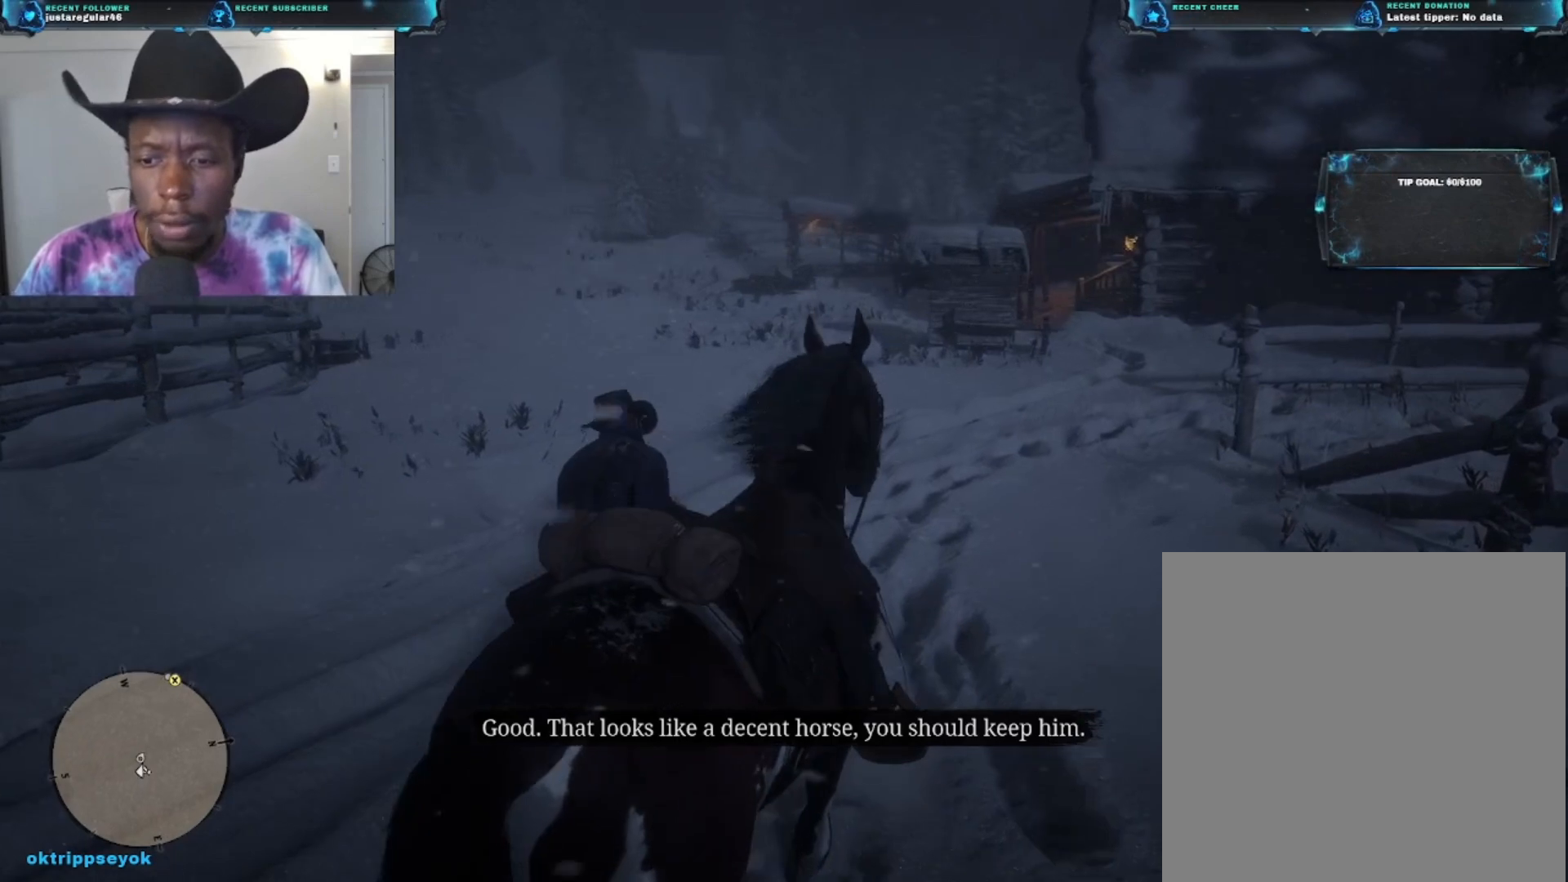
{"buttons": [], "left_stick": "up-left", "right_stick": "left", "events": [[100, "right_stick", "left"], [333, "right_stick", "center"], [467, "right_stick", "left"]]}
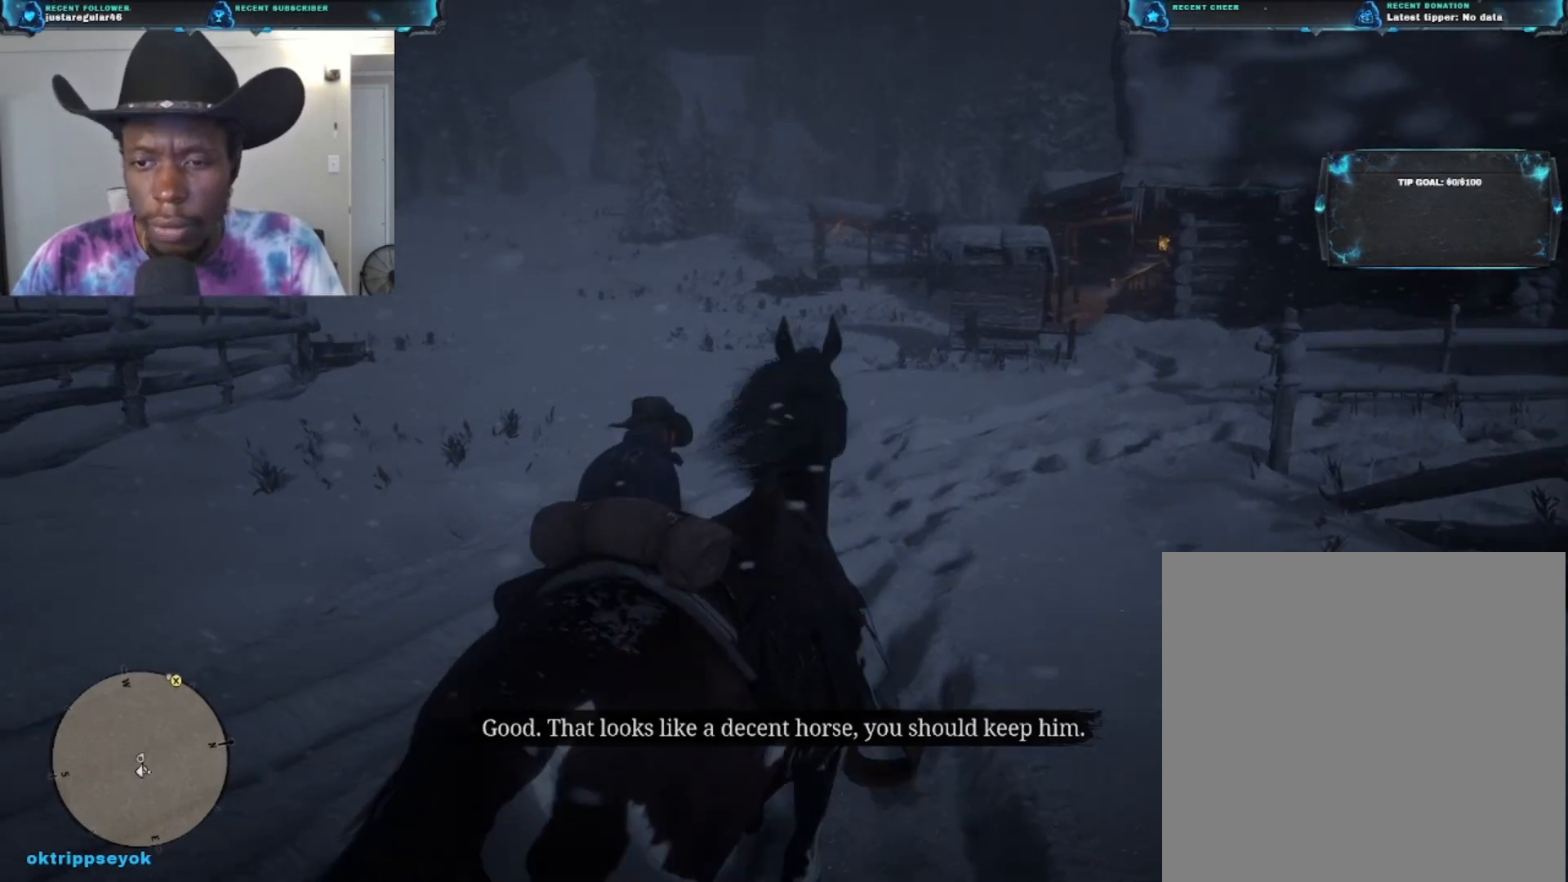
{"buttons": [], "left_stick": "up-left", "right_stick": "left", "events": [[100, "right_stick", "center"], [400, "right_stick", "left"]]}
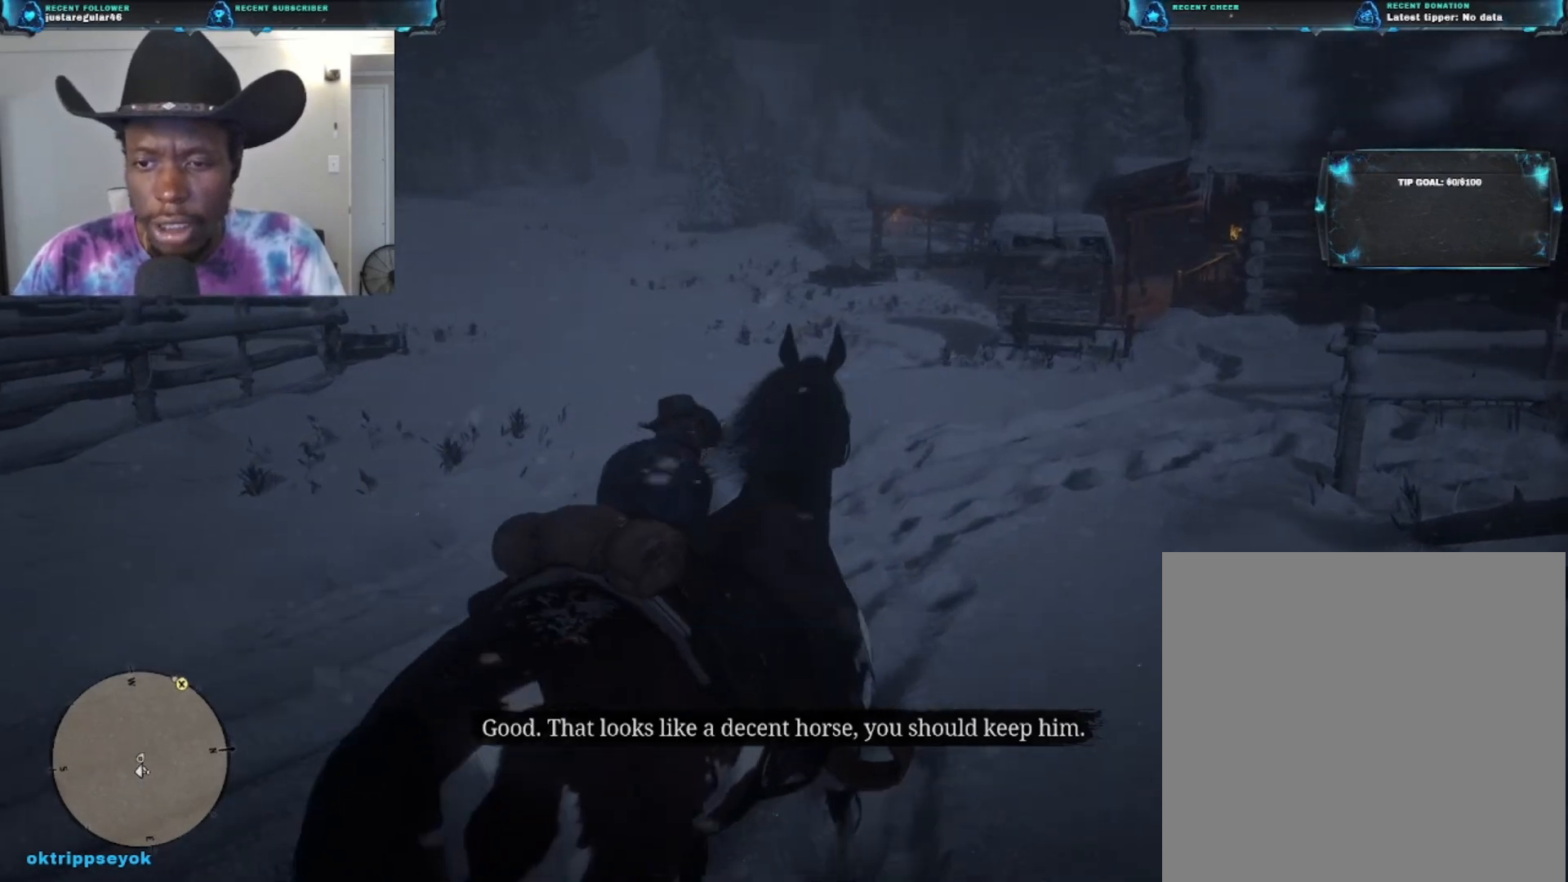
{"buttons": [], "left_stick": "up-left", "right_stick": "center", "events": [[33, "right_stick", "center"], [167, "right_stick", "left"], [300, "right_stick", "center"]]}
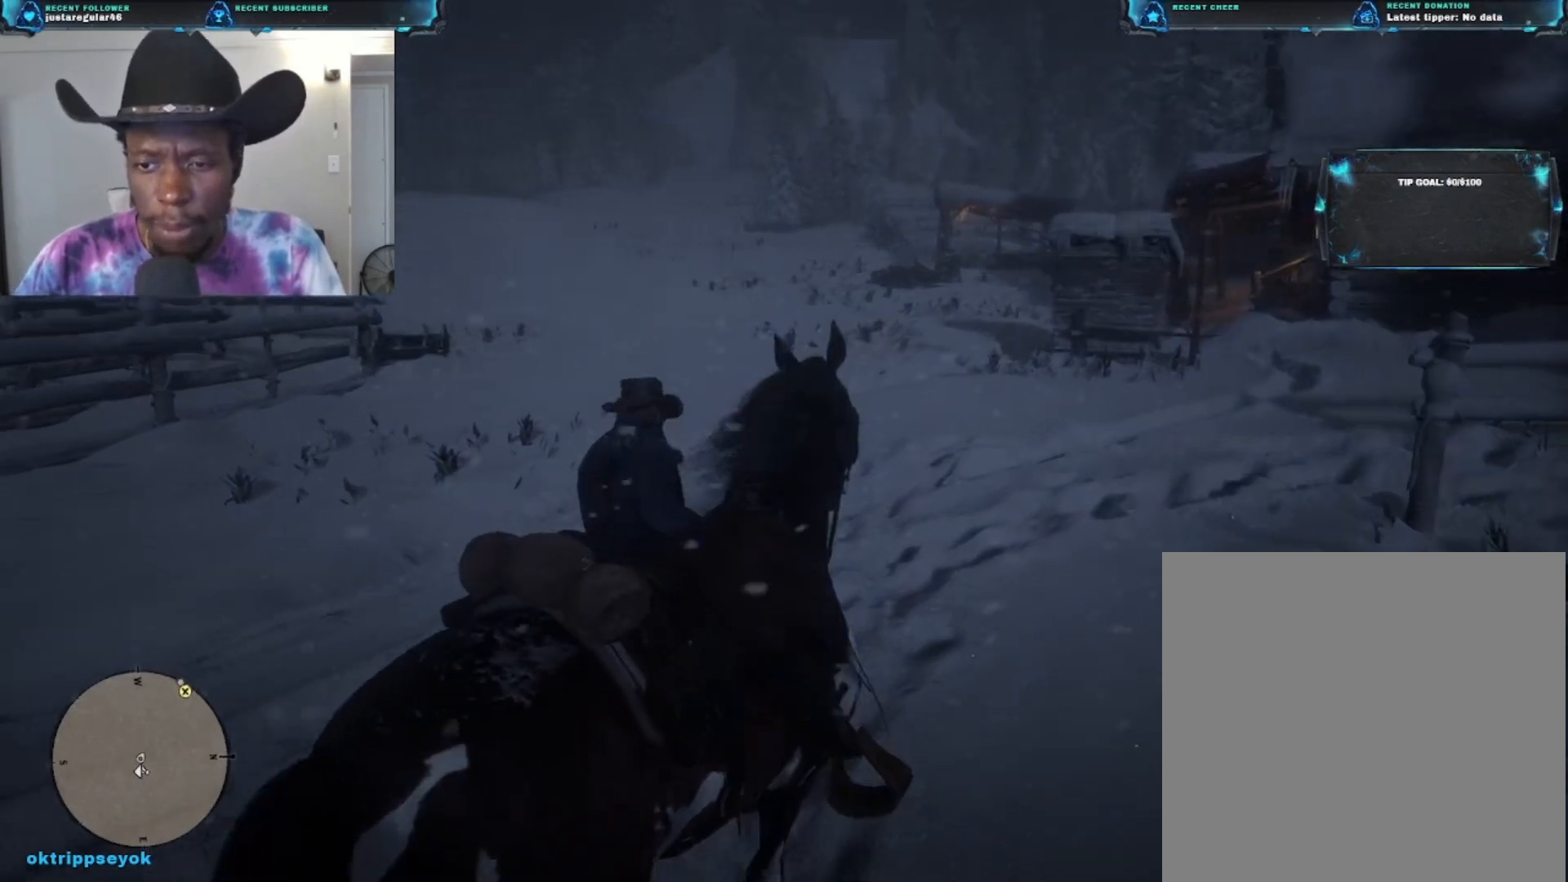
{"buttons": [], "left_stick": "up-left", "right_stick": "center", "events": []}
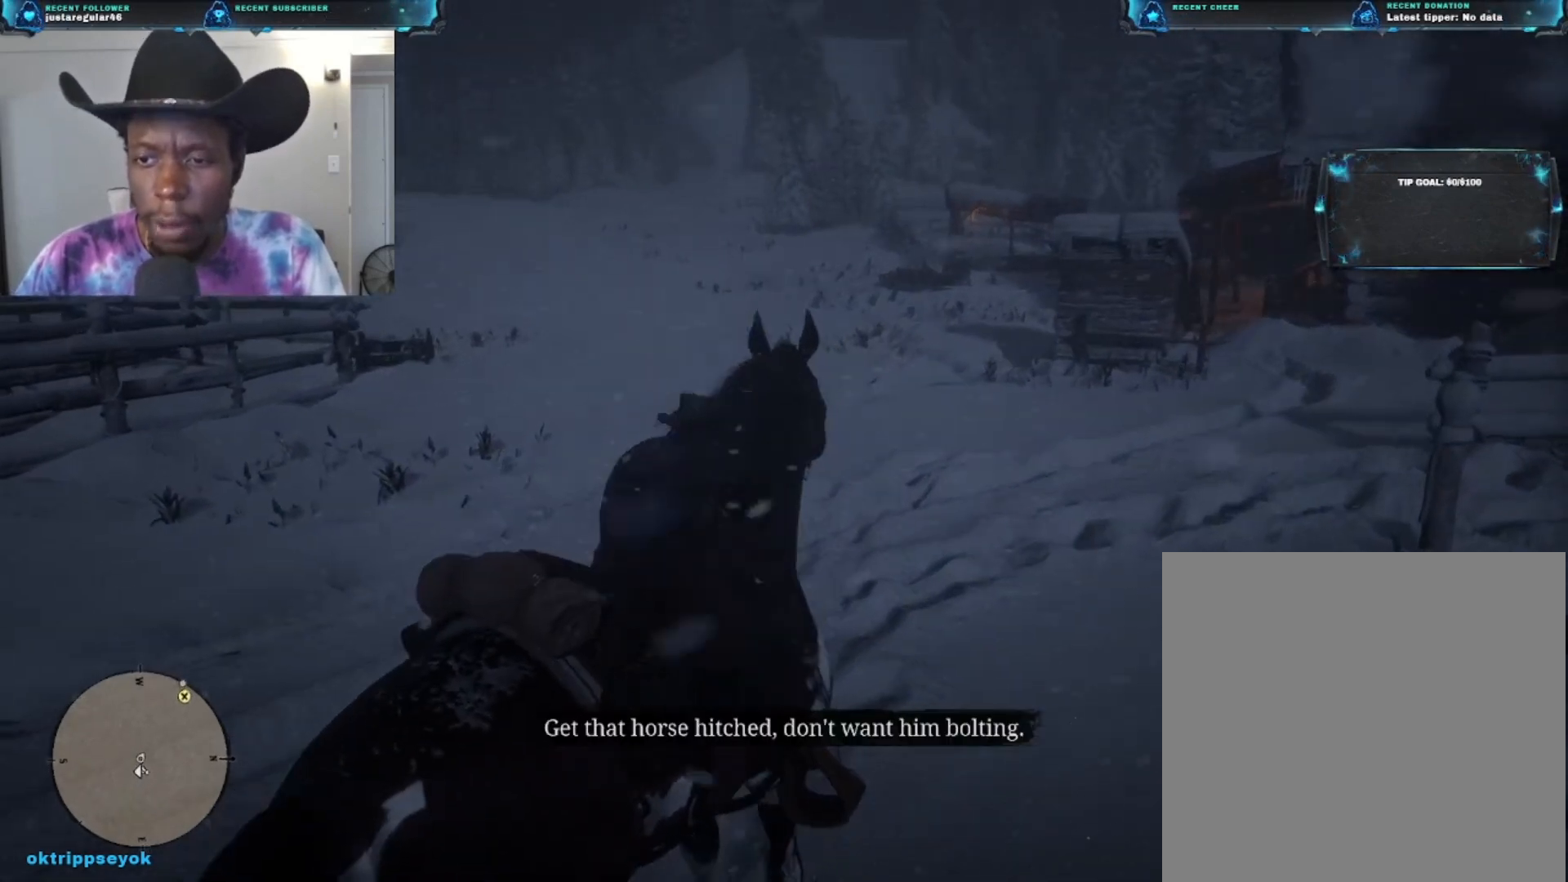
{"buttons": [], "left_stick": "up-left", "right_stick": "left", "events": [[167, "right_stick", "left"]]}
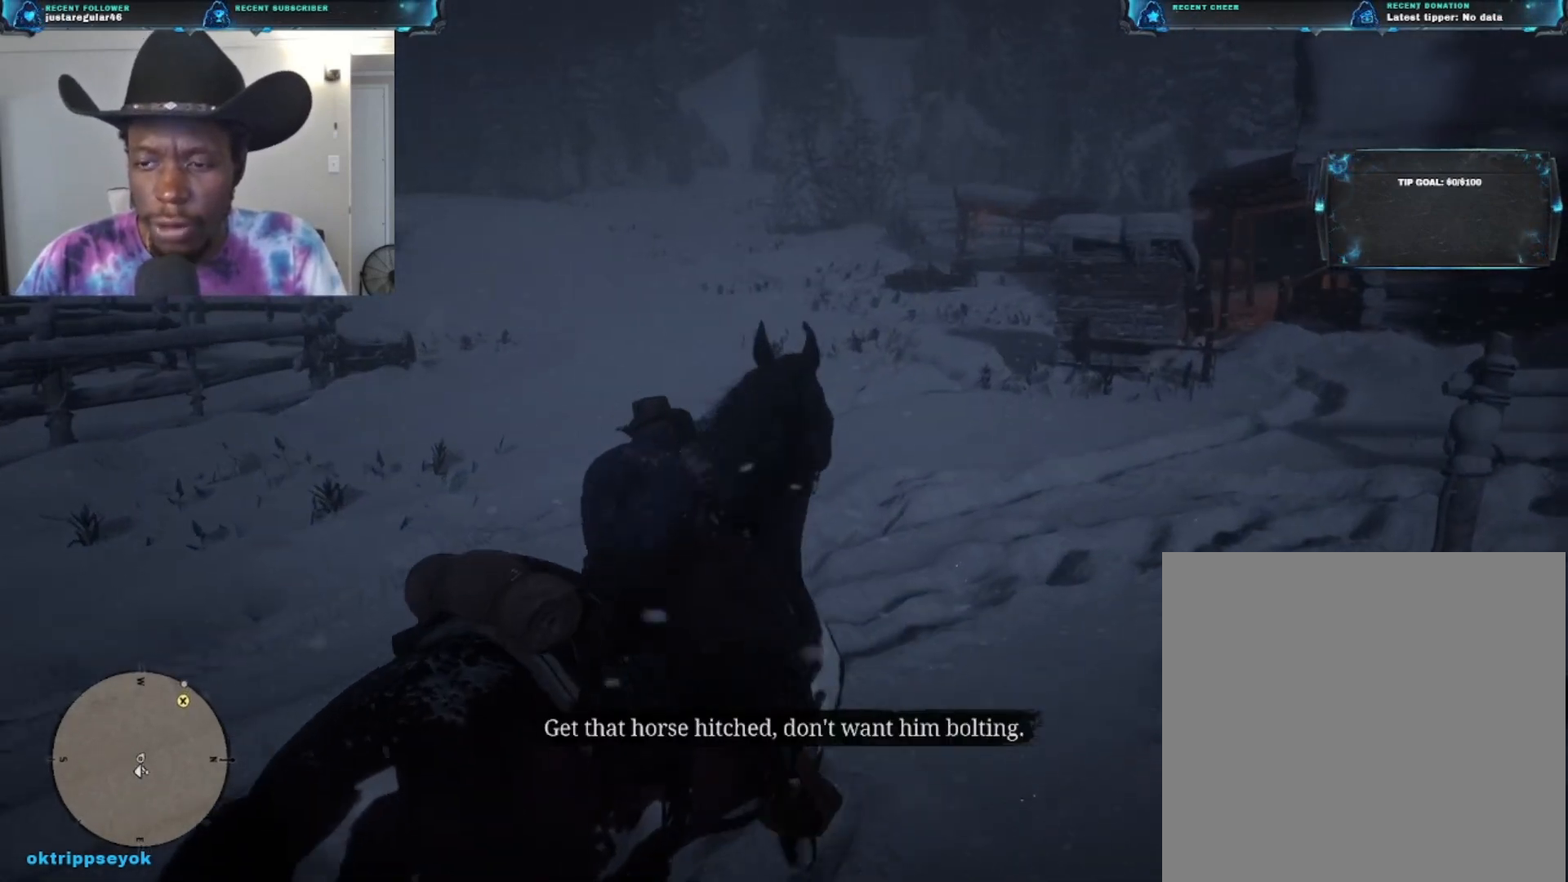
{"buttons": [], "left_stick": "up-left", "right_stick": "center", "events": [[267, "right_stick", "center"]]}
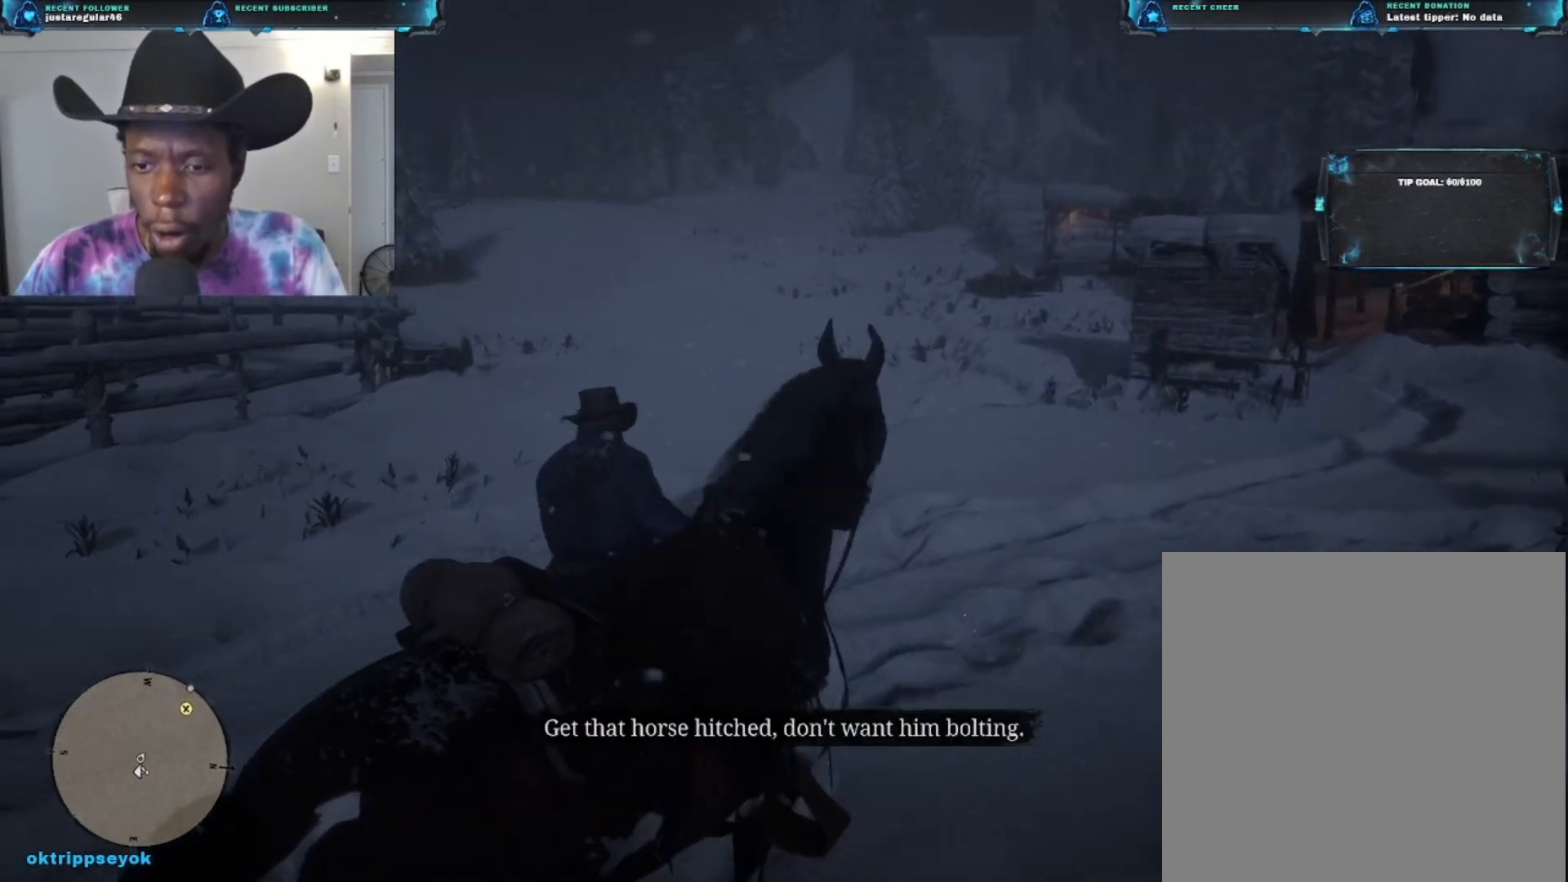
{"buttons": [], "left_stick": "up-left", "right_stick": "right", "events": [[67, "right_stick", "right"]]}
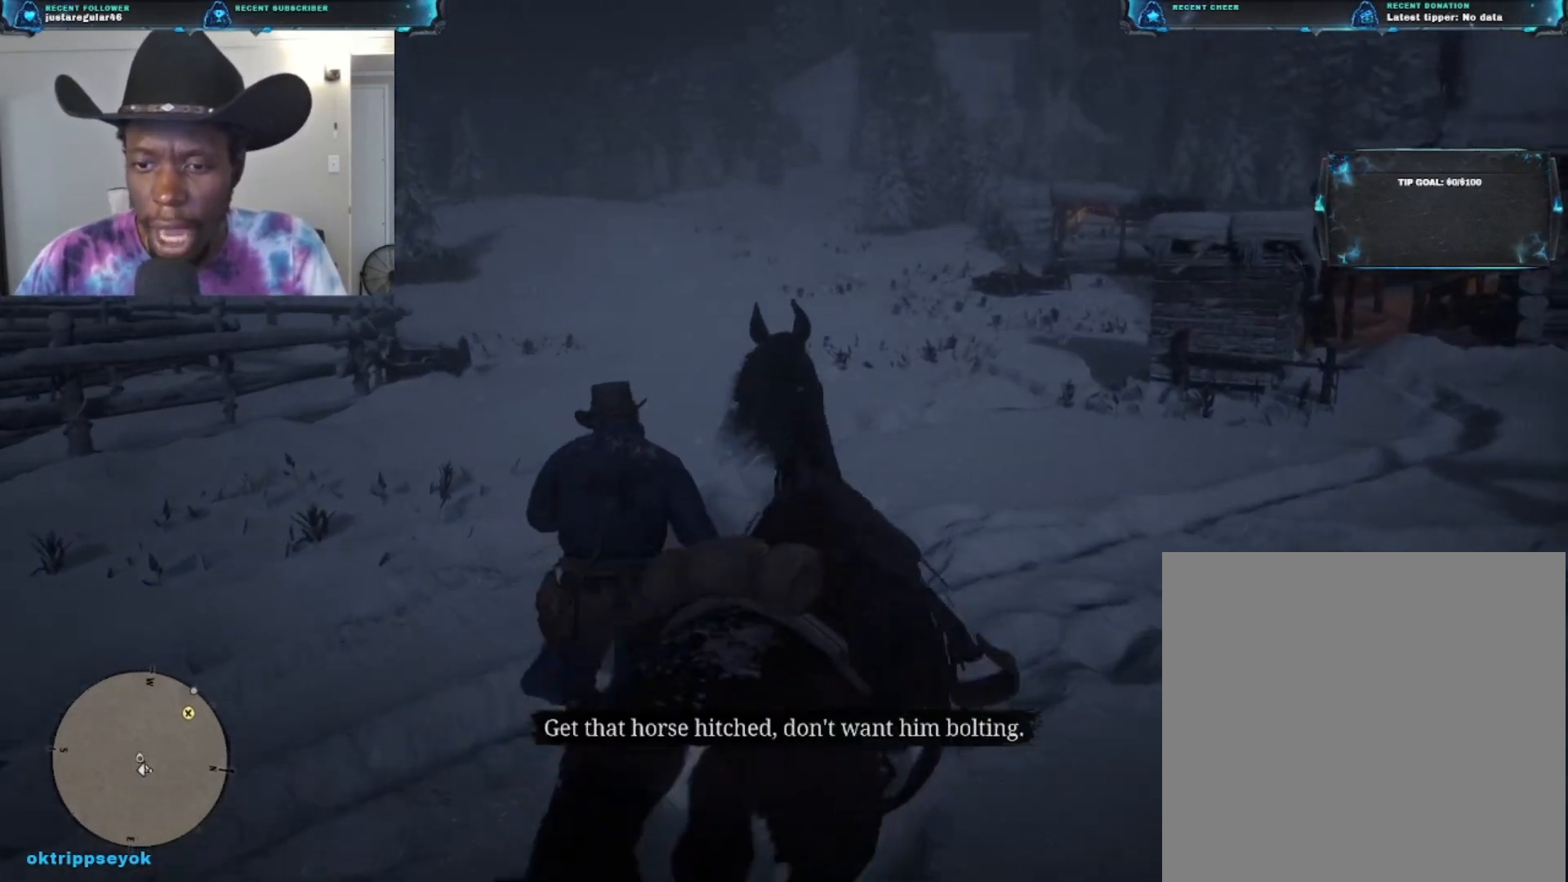
{"buttons": [], "left_stick": "up-left", "right_stick": "center", "events": [[400, "right_stick", "center"]]}
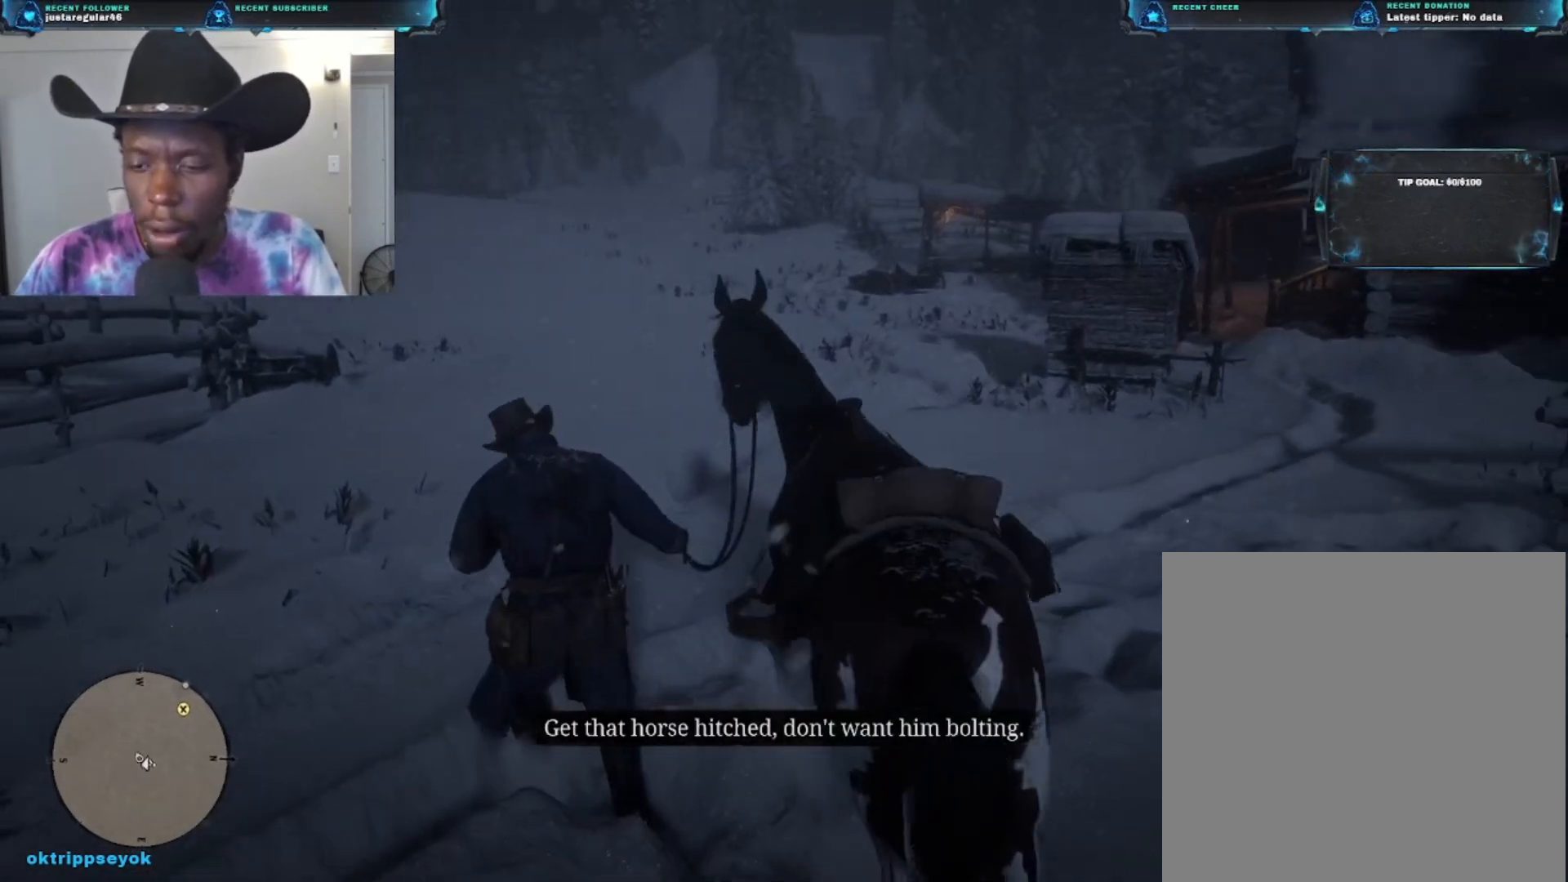
{"buttons": [], "left_stick": "up-left", "right_stick": "center", "events": []}
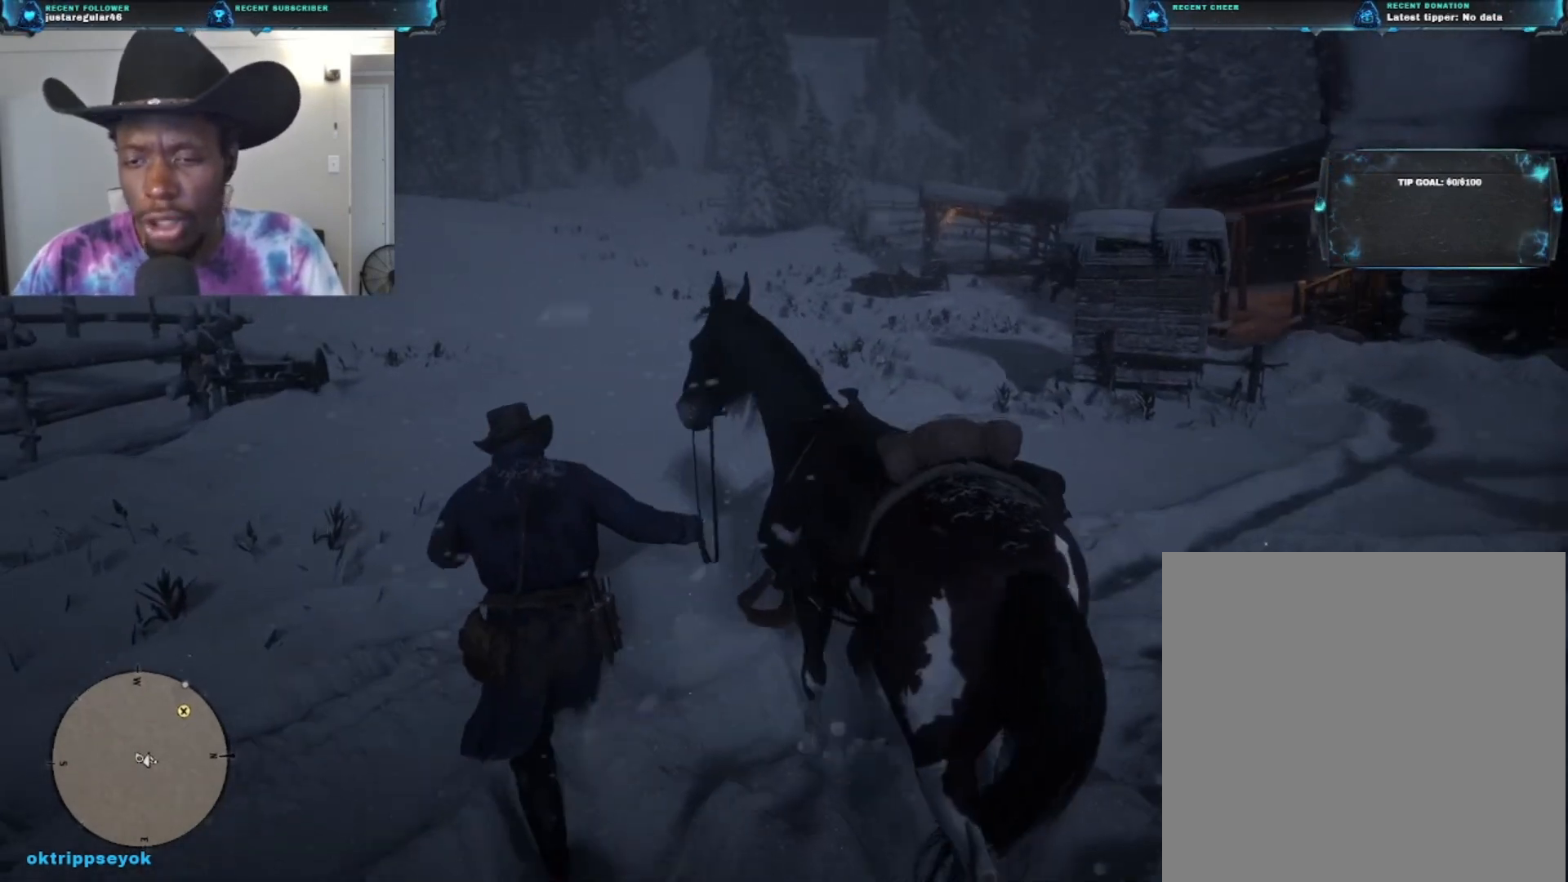
{"buttons": [], "left_stick": "up", "right_stick": "right", "events": [[67, "left_stick", "up"], [167, "right_stick", "right"]]}
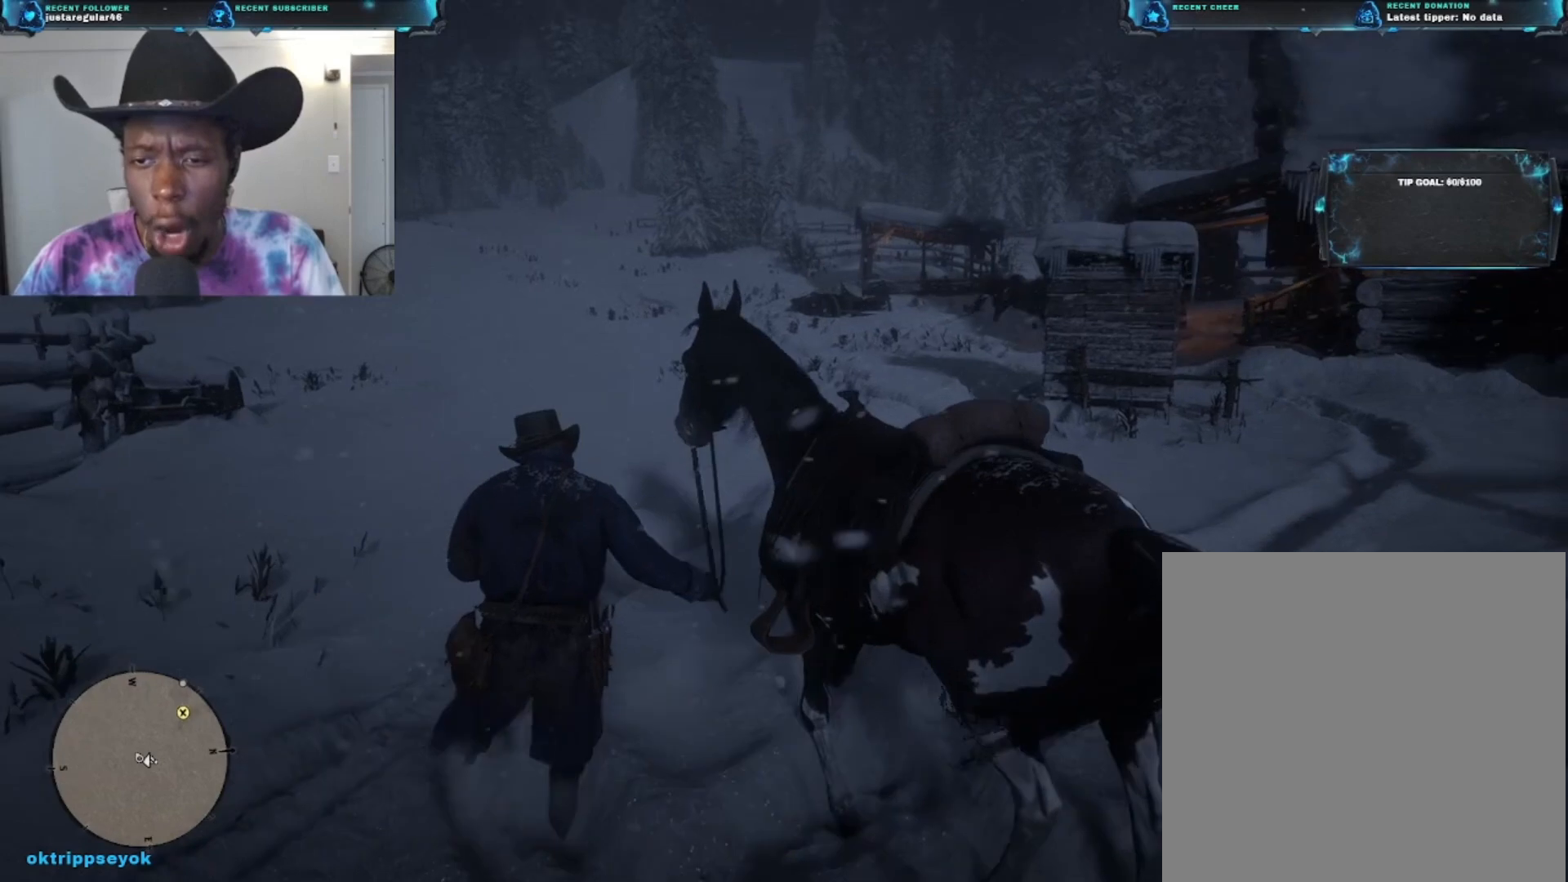
{"buttons": [], "left_stick": "up", "right_stick": "up-right", "events": [[367, "right_stick", "up-right"]]}
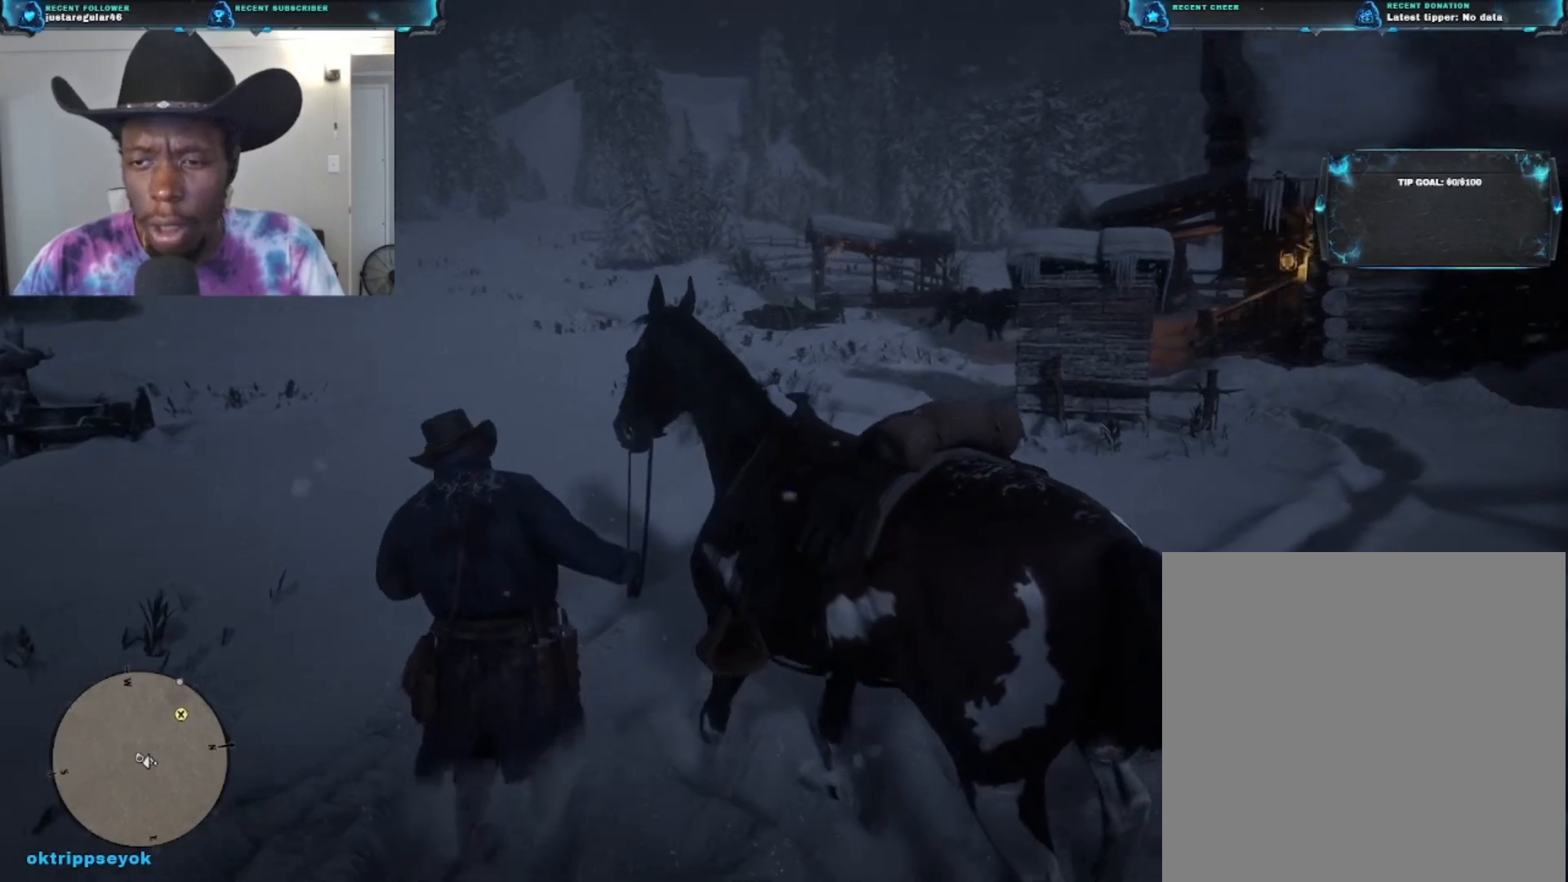
{"buttons": [], "left_stick": "up", "right_stick": "center", "events": [[200, "right_stick", "center"]]}
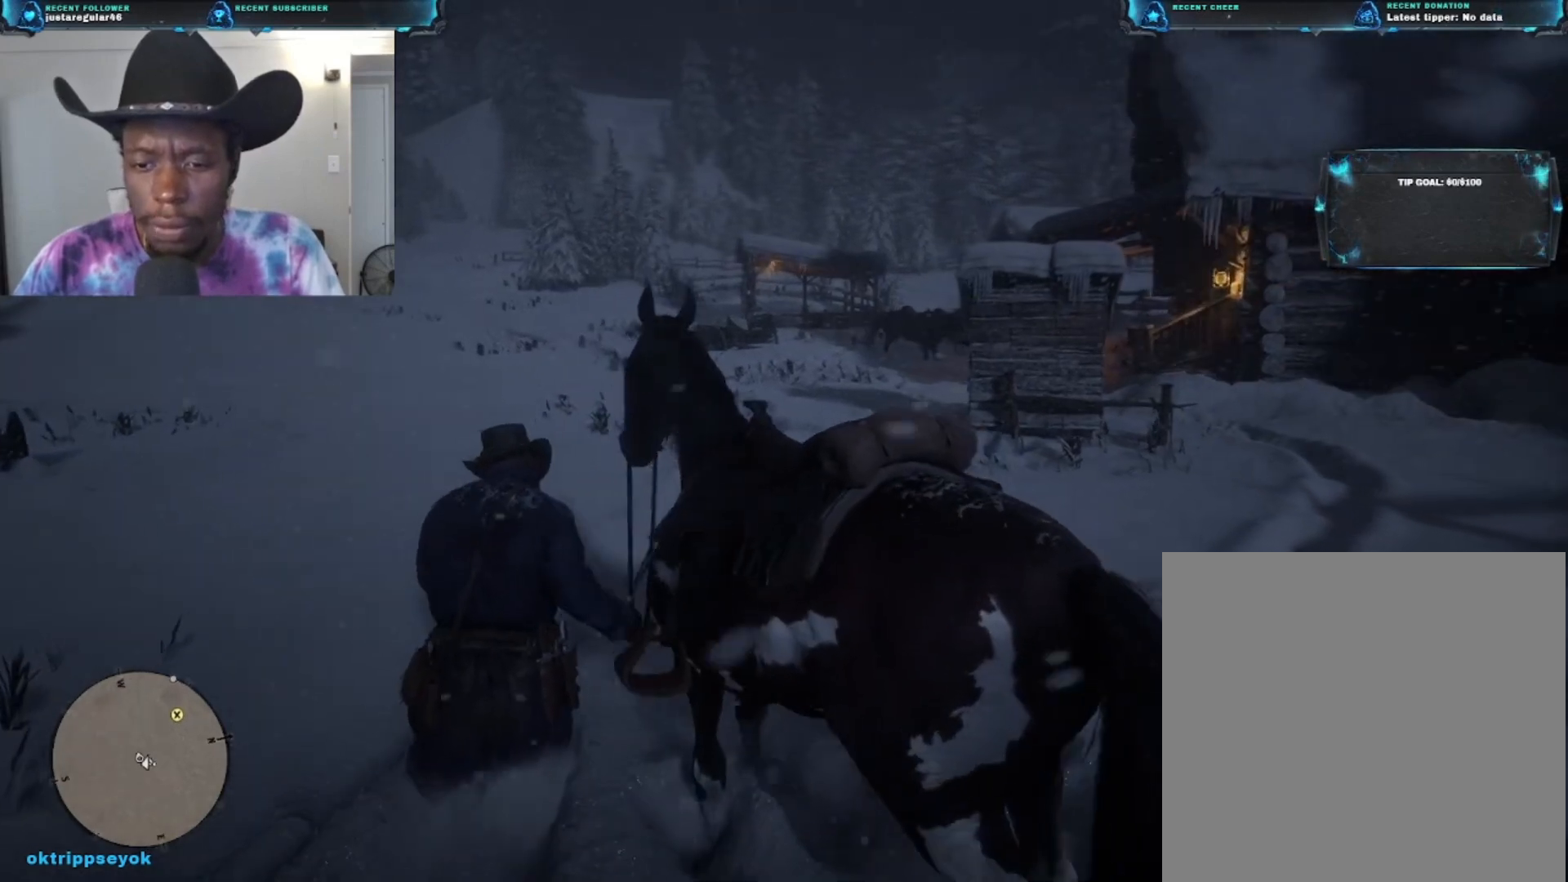
{"buttons": [], "left_stick": "up", "right_stick": "center", "events": []}
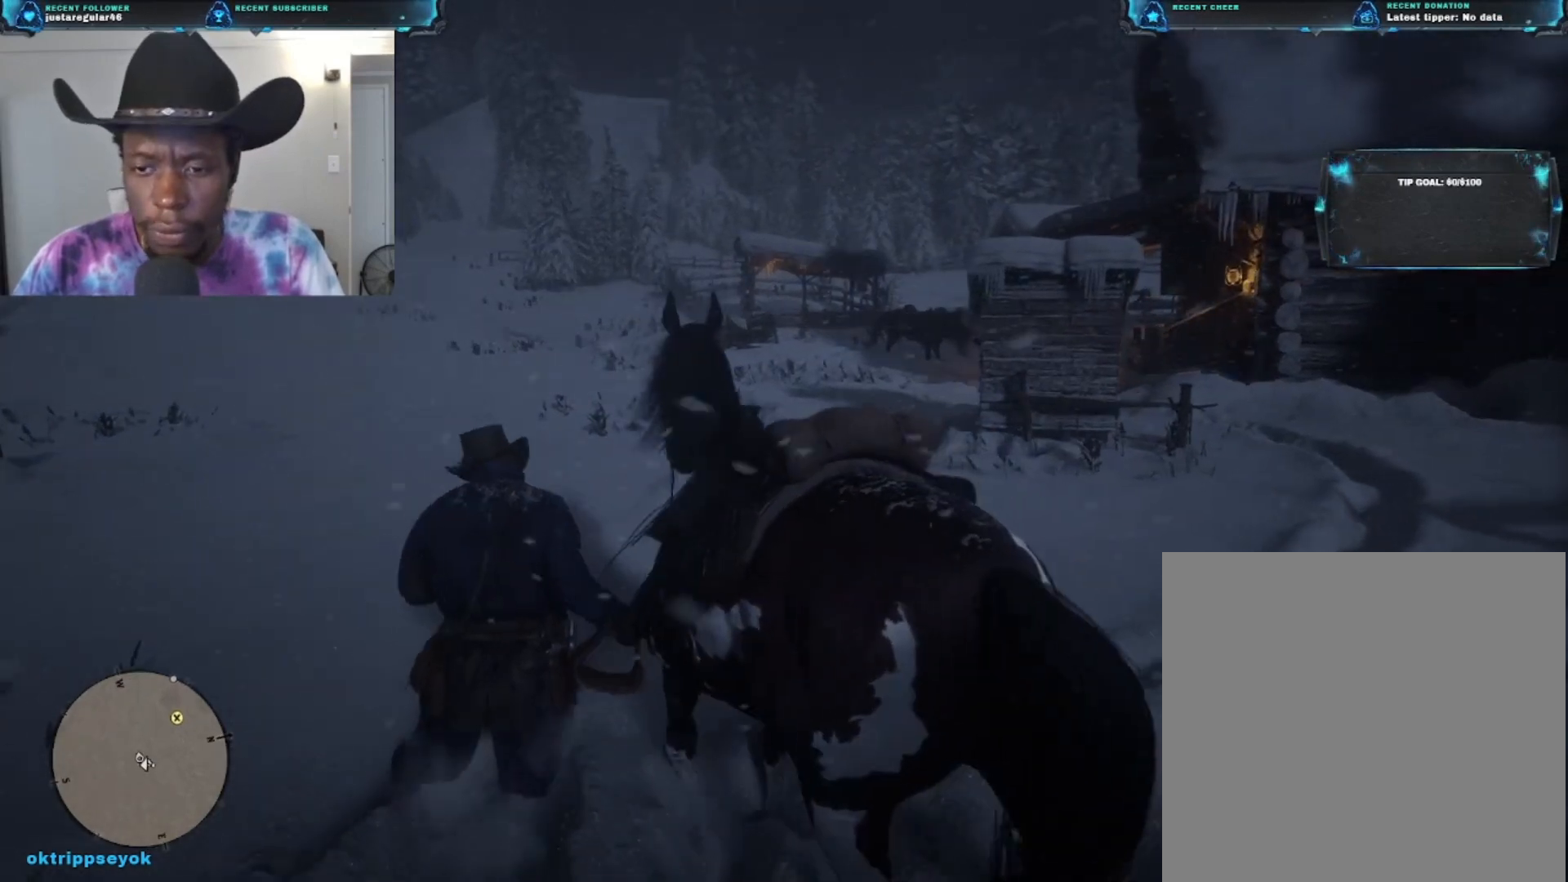
{"buttons": [], "left_stick": "up", "right_stick": "center", "events": []}
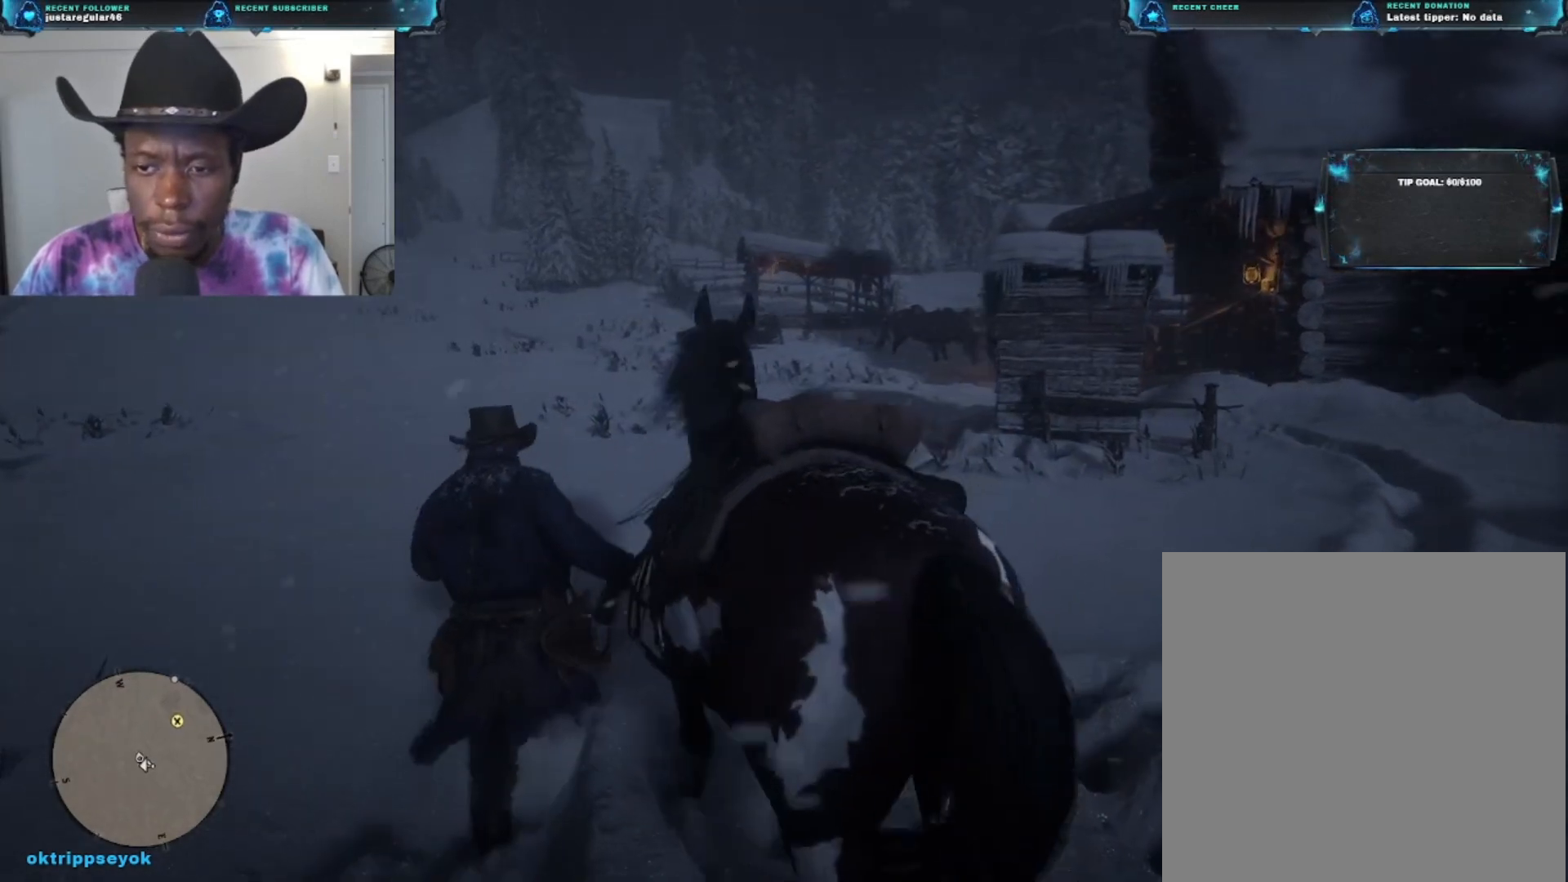
{"buttons": [], "left_stick": "up", "right_stick": "center", "events": []}
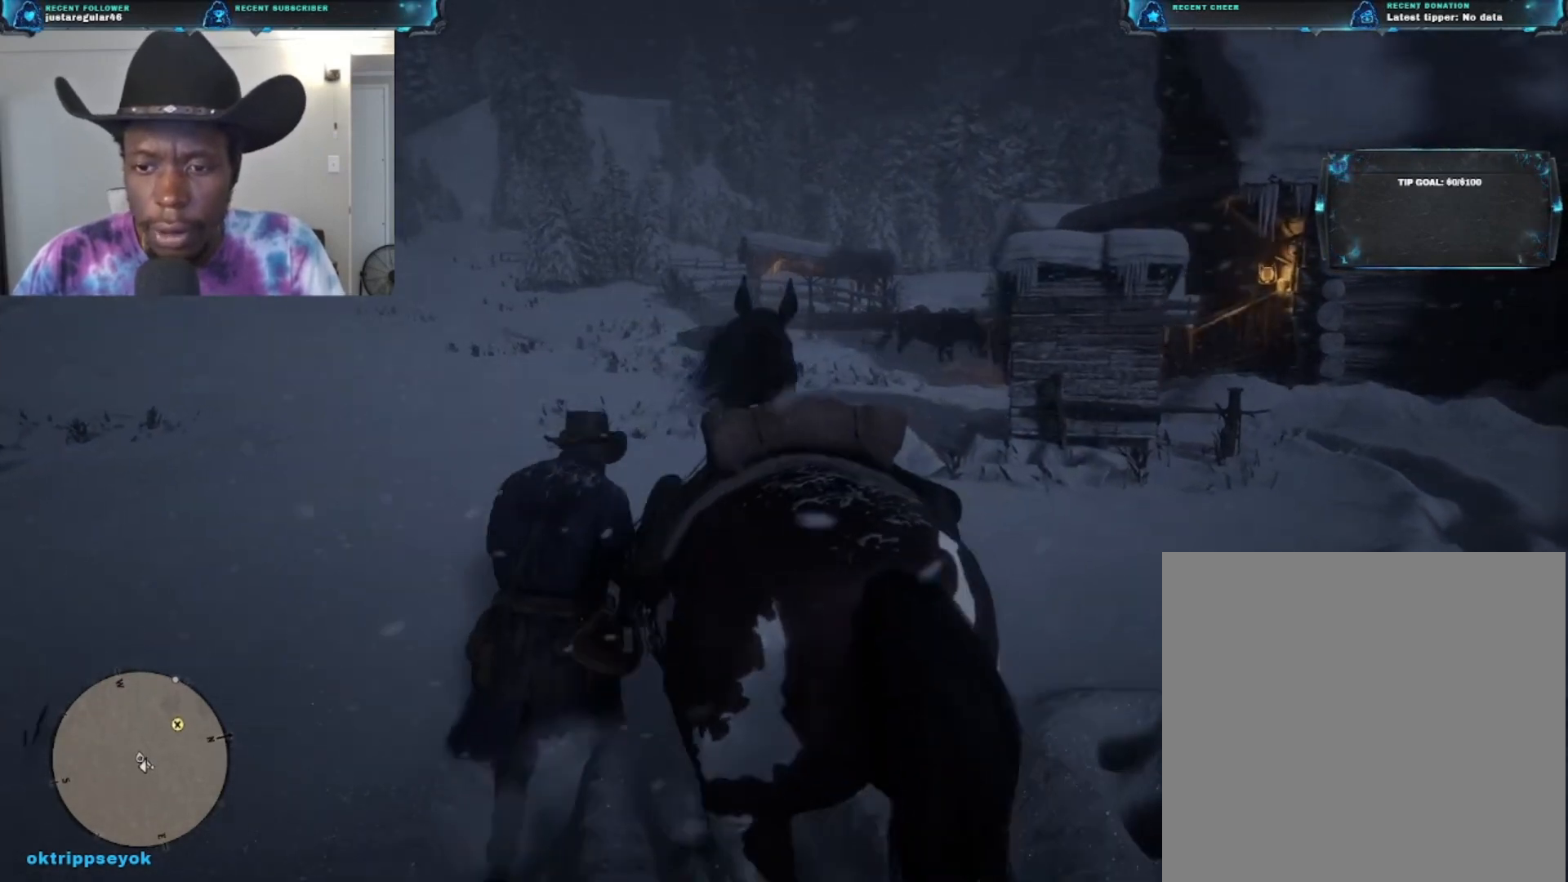
{"buttons": [], "left_stick": "up", "right_stick": "center", "events": []}
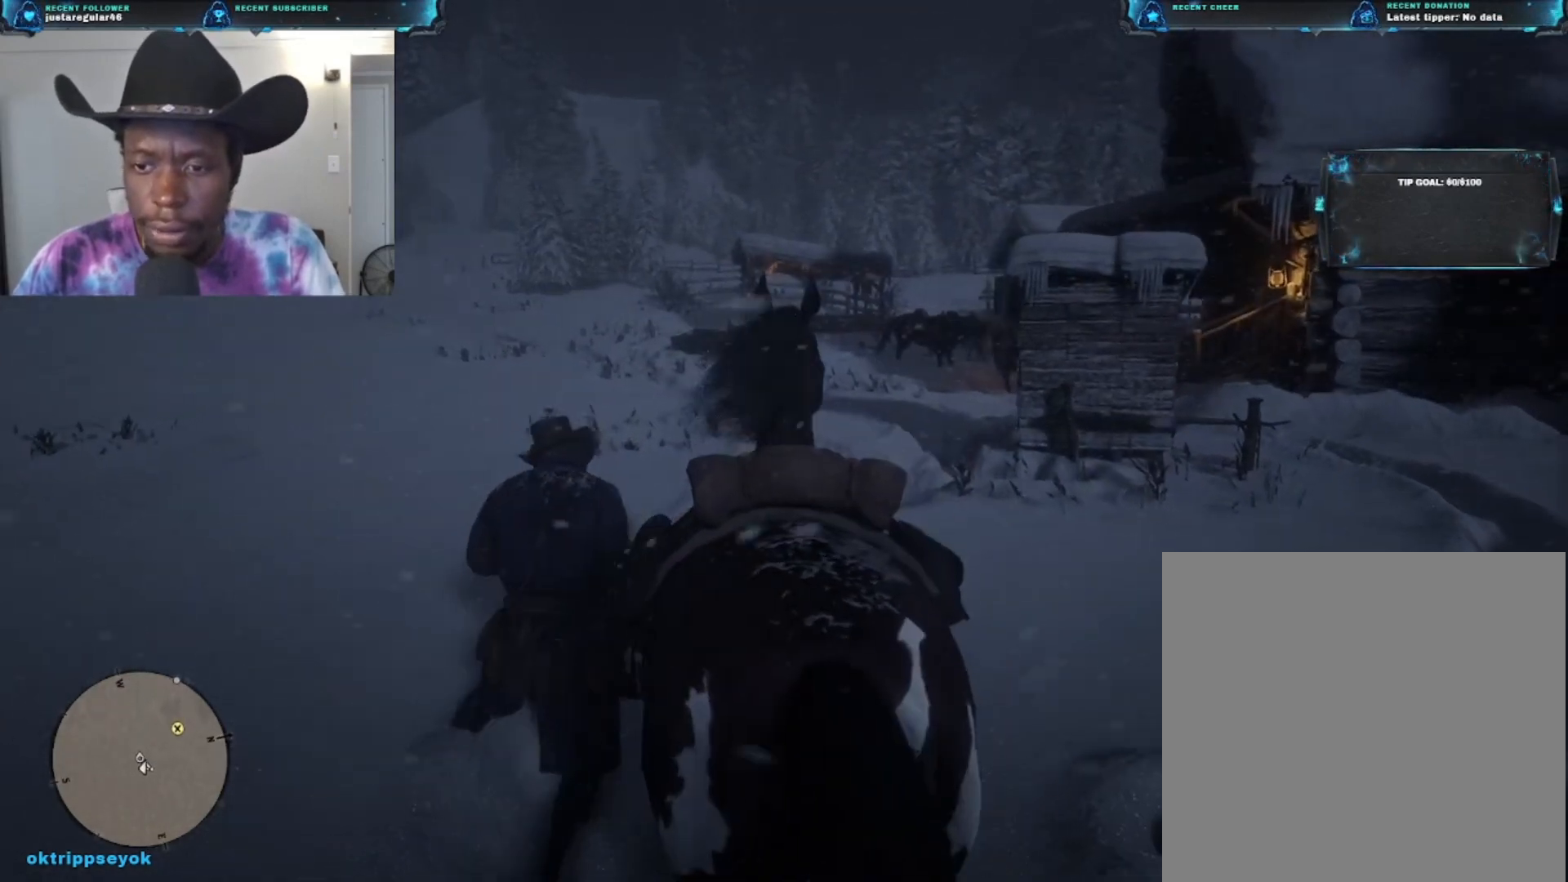
{"buttons": [], "left_stick": "up", "right_stick": "center", "events": []}
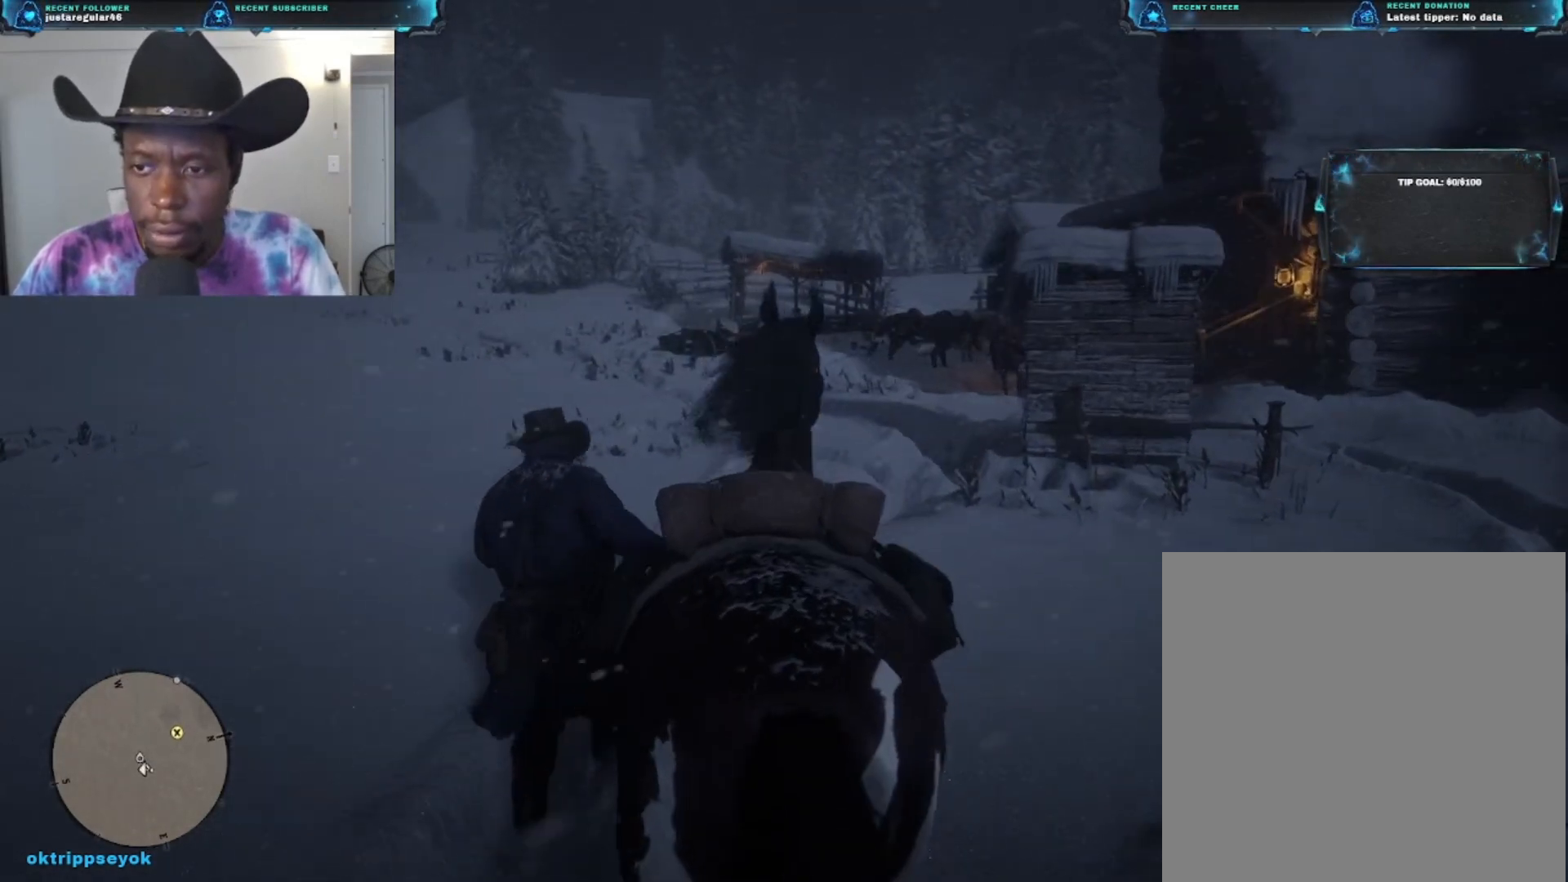
{"buttons": [], "left_stick": "up", "right_stick": "center", "events": []}
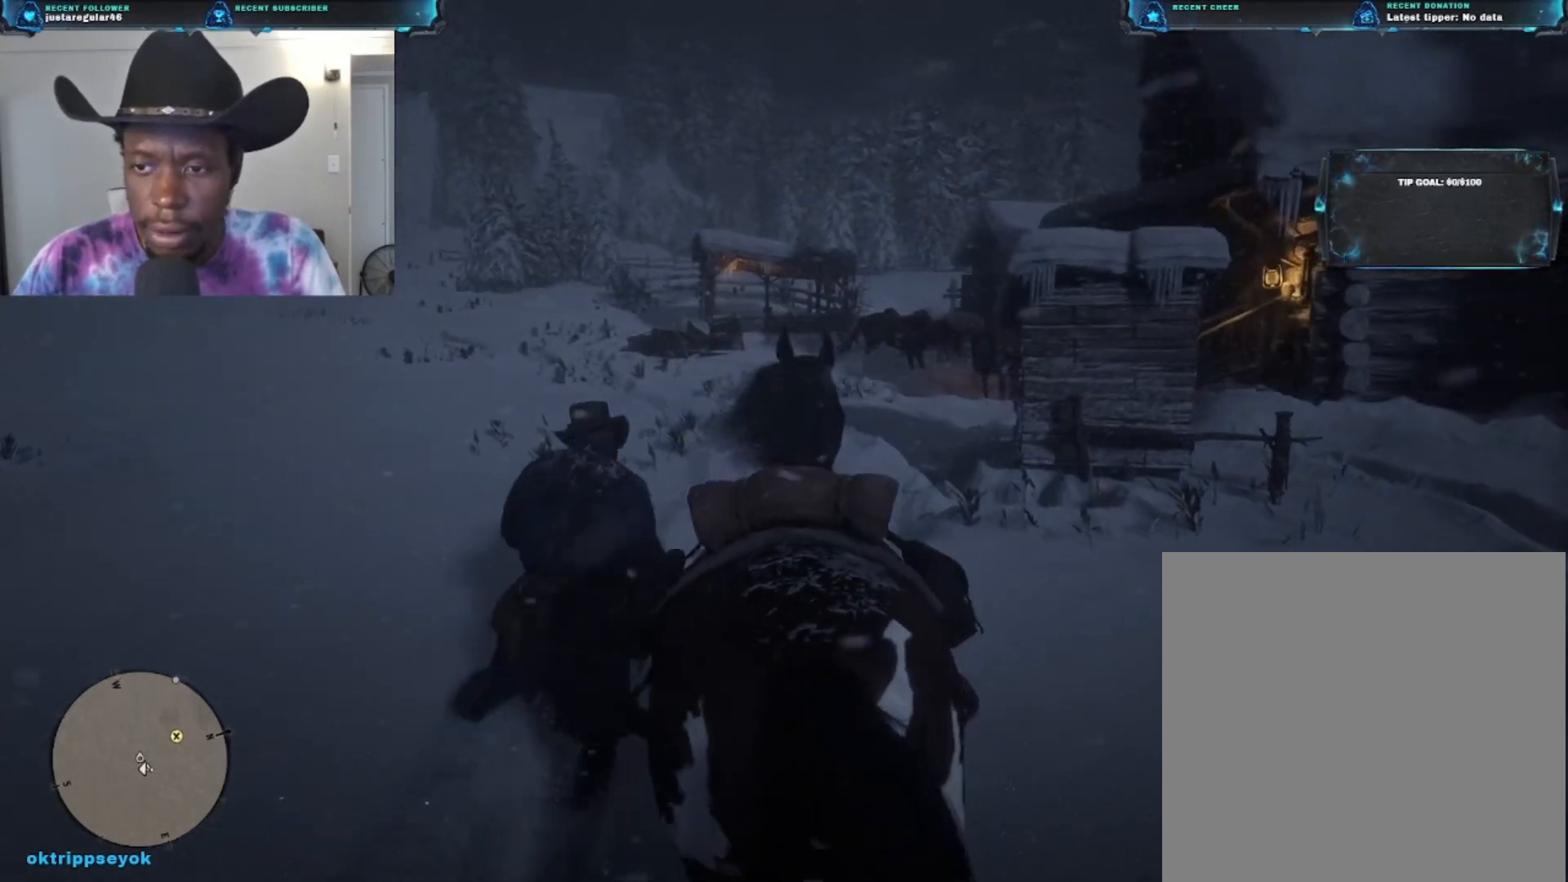
{"buttons": [], "left_stick": "up", "right_stick": "center", "events": []}
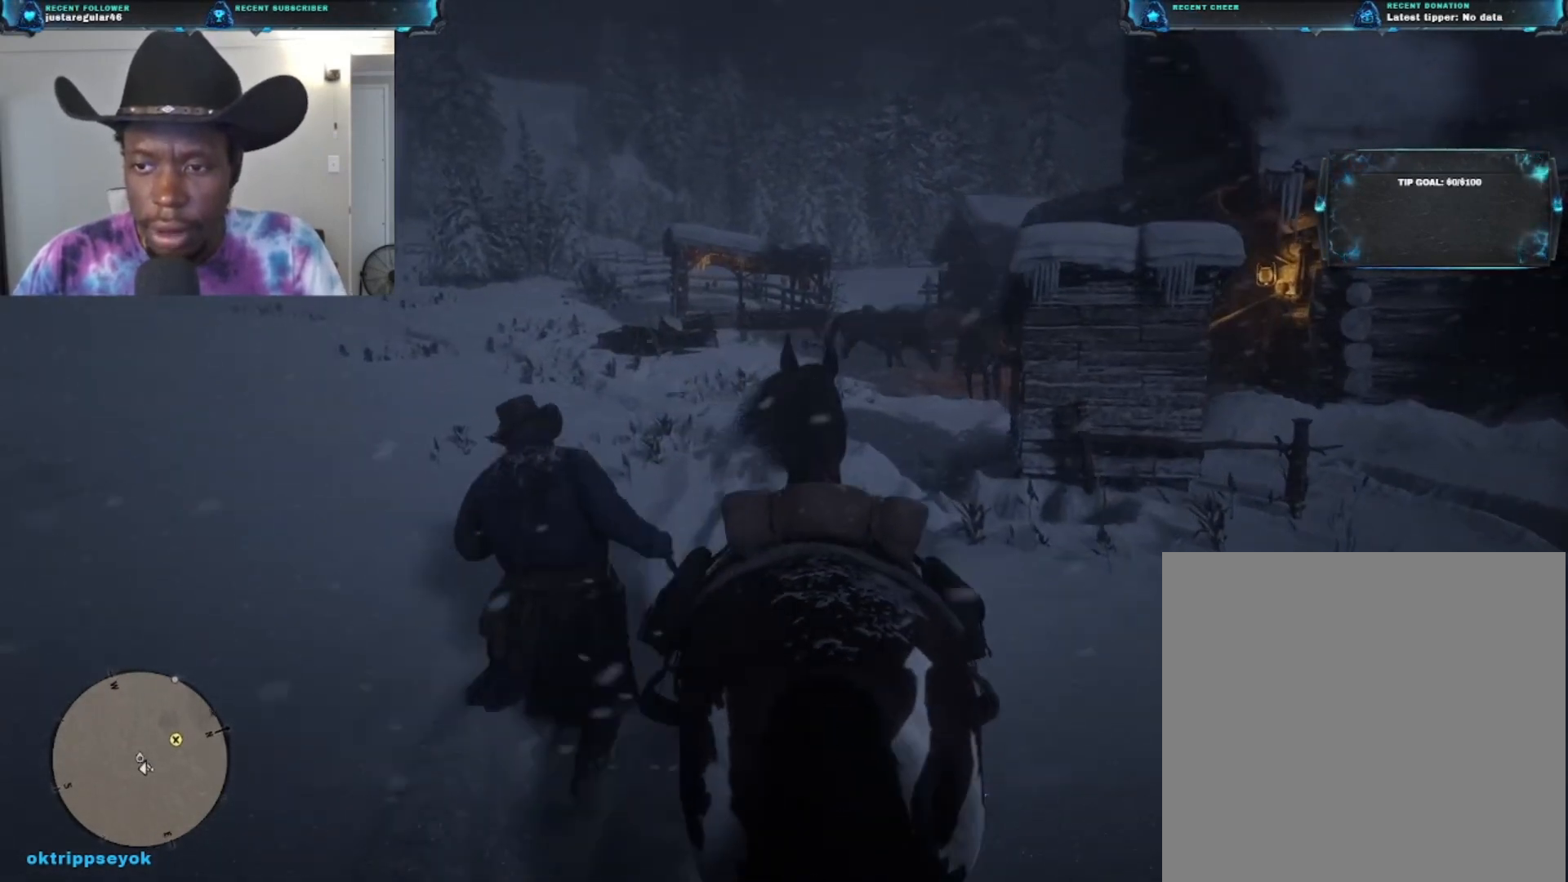
{"buttons": [], "left_stick": "up", "right_stick": "center", "events": []}
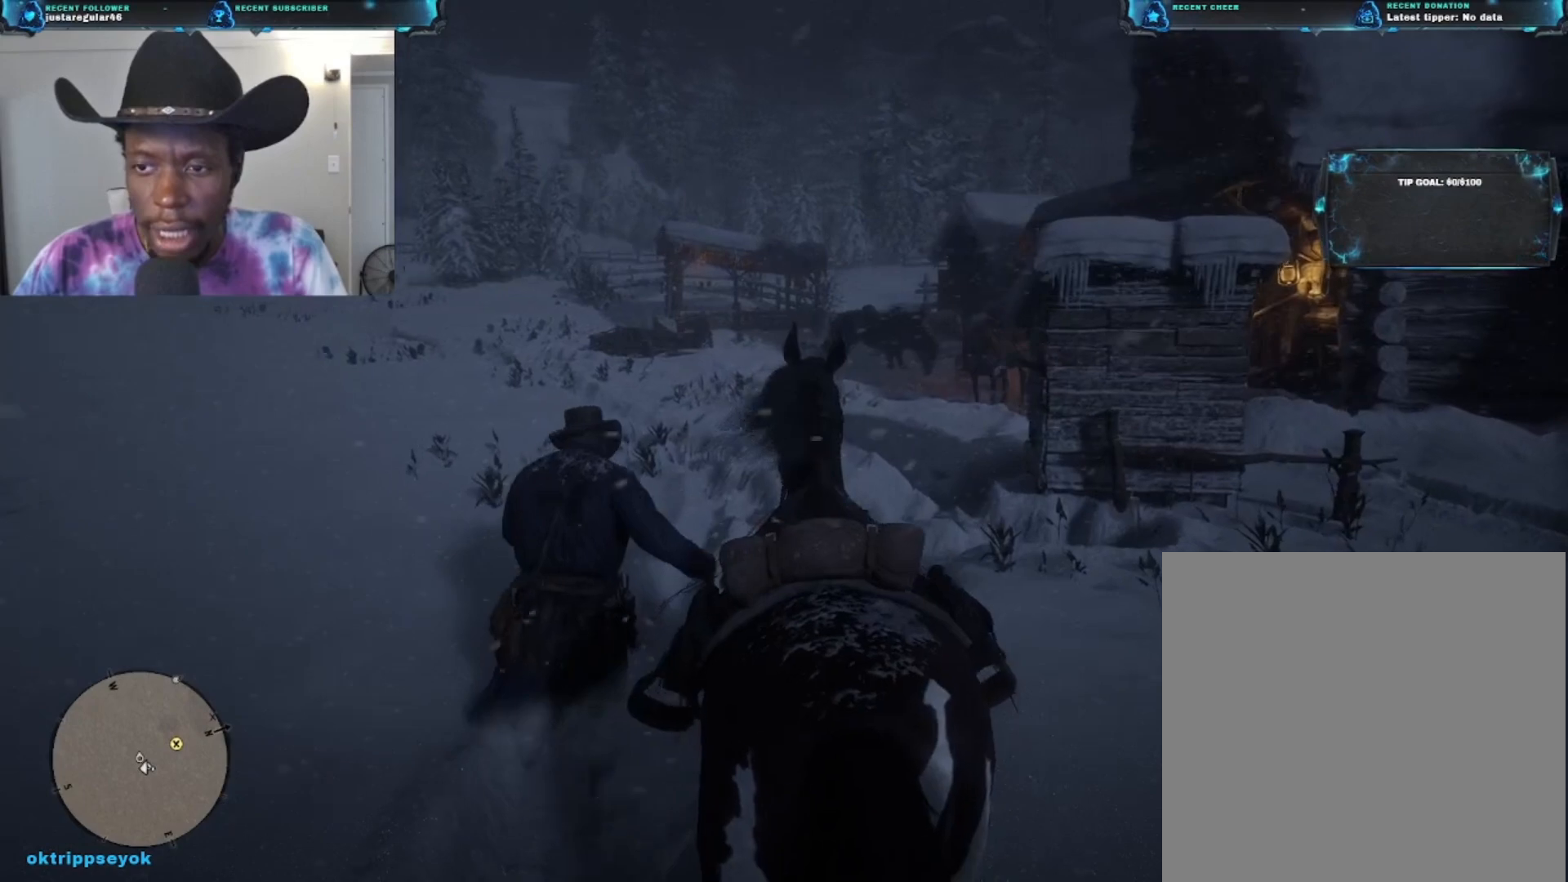
{"buttons": [], "left_stick": "up", "right_stick": "center", "events": []}
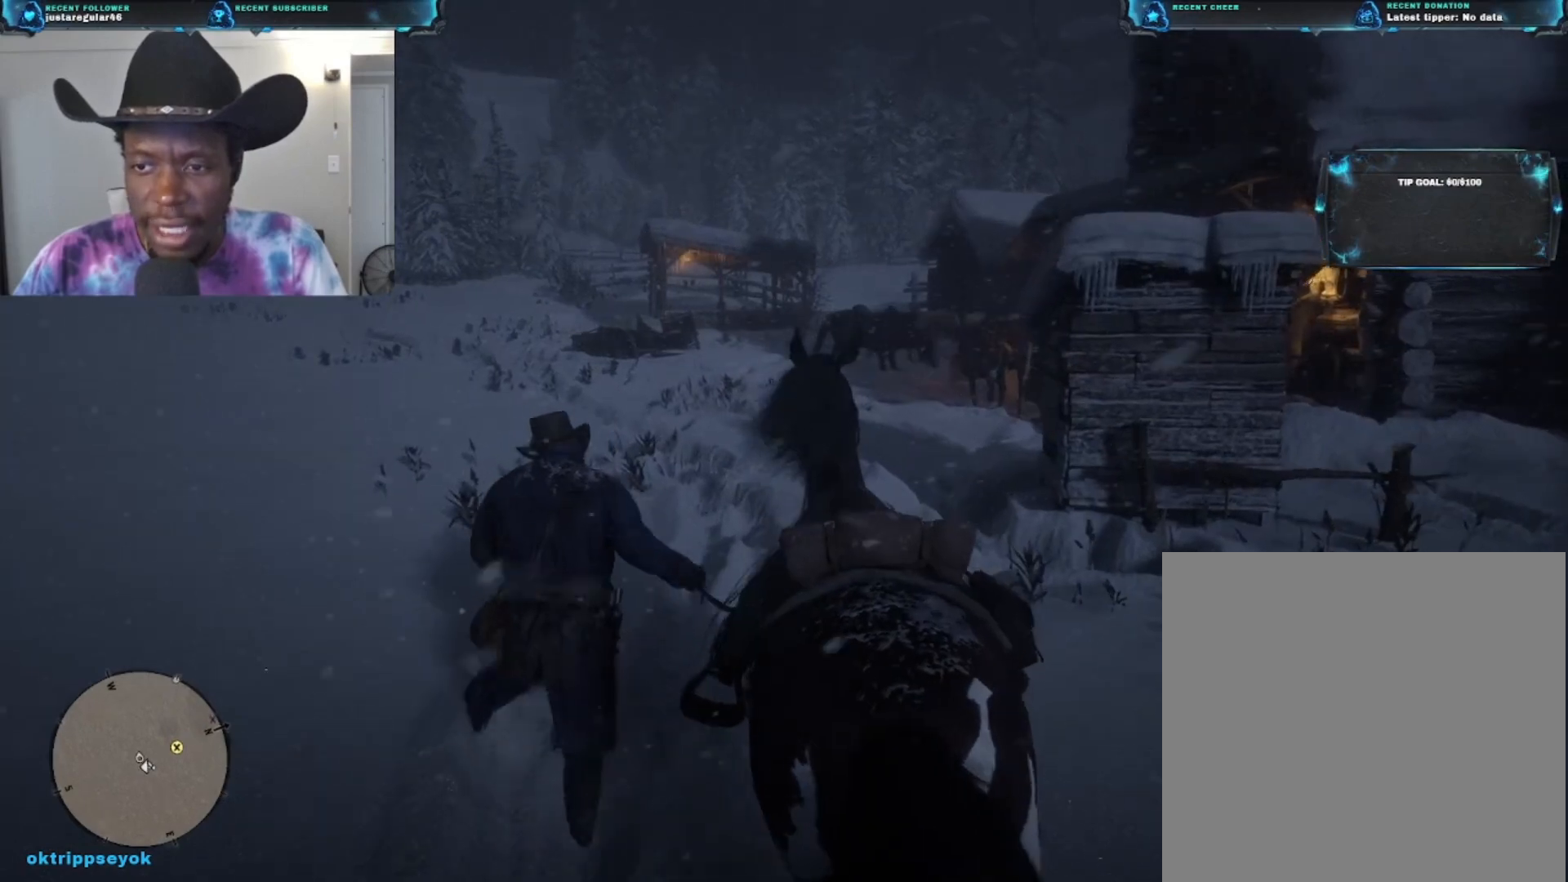
{"buttons": [], "left_stick": "up", "right_stick": "down-right", "events": [[500, "right_stick", "down-right"]]}
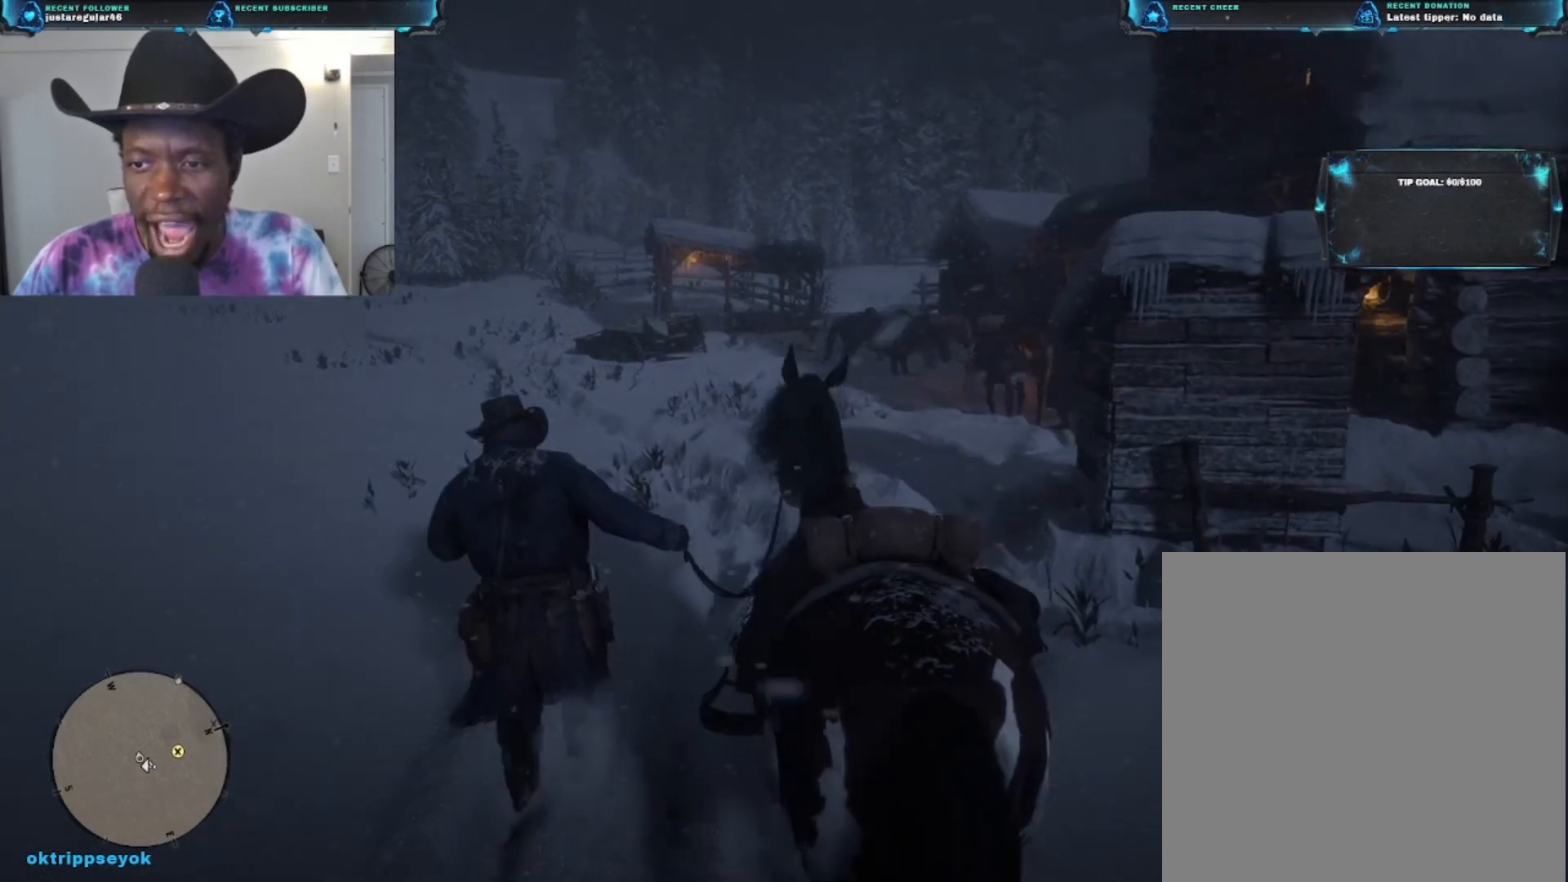
{"buttons": [], "left_stick": "up", "right_stick": "right", "events": [[167, "right_stick", "right"]]}